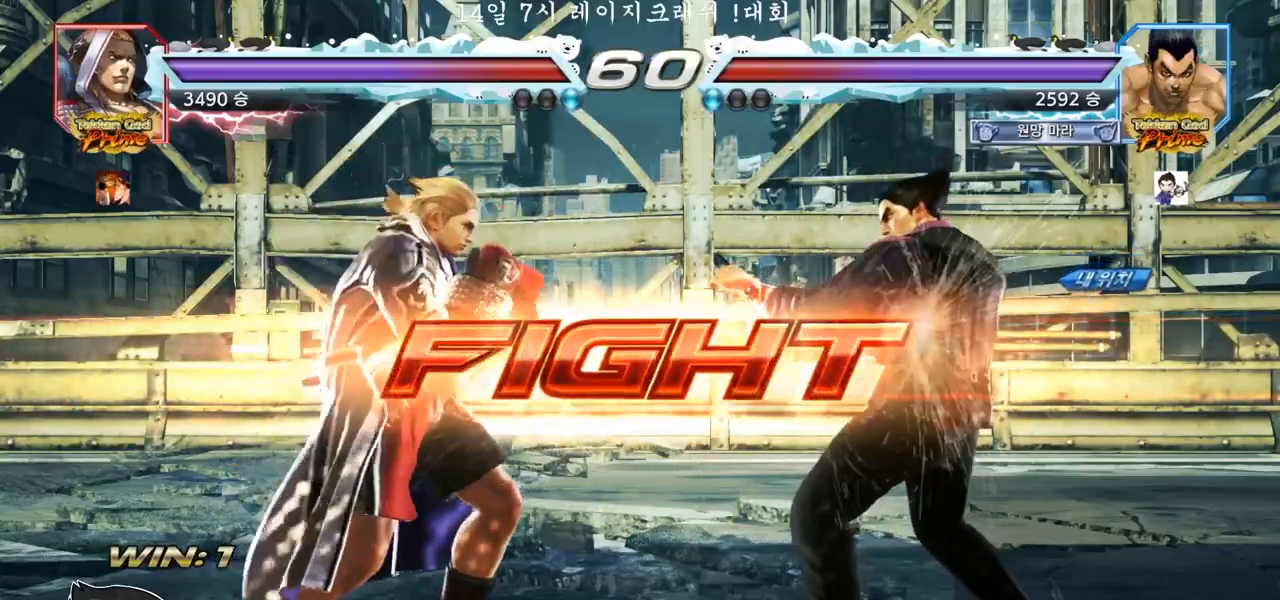
Gameplay with a controller (arcade stick); each line is a JSON object with the inputs held at the frame after it. "events" lists button and stick changes between this image and that frame as [ms after this image, input, new state], when the widget could be followed in between. Not read: L3 R3.
{"buttons": [], "left_stick": "up", "events": [[317, "left_stick", "right"], [500, "left_stick", "up"]]}
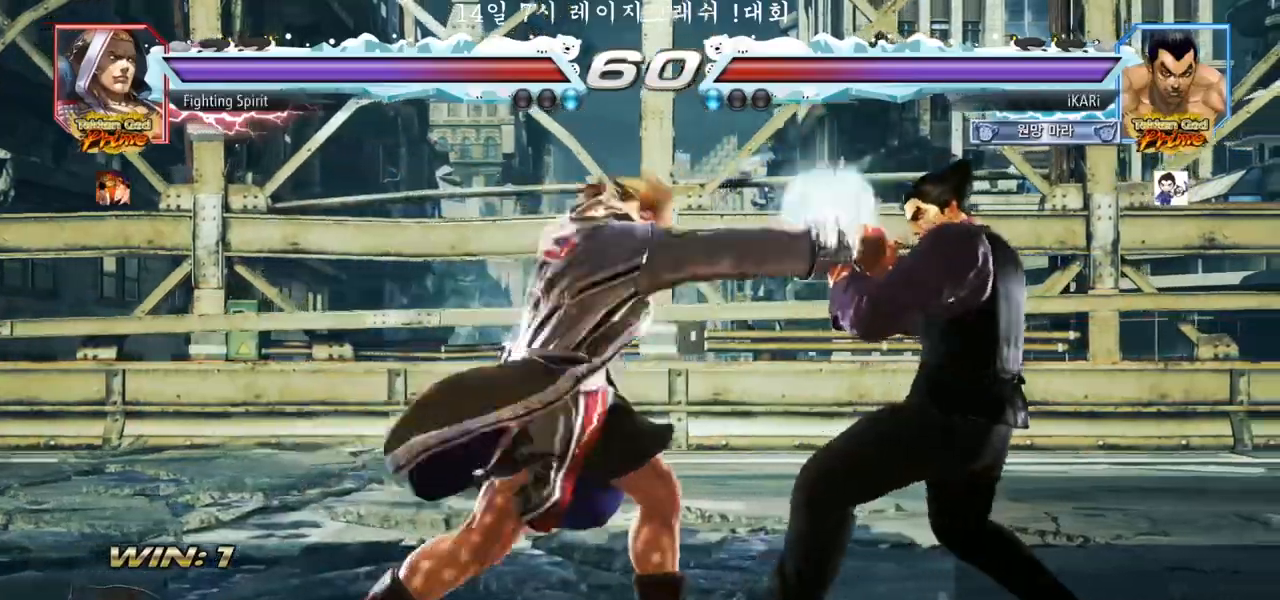
{"buttons": [], "left_stick": "right", "events": [[33, "left_stick", "right"], [133, "left_stick", "center"], [200, "left_stick", "right"], [283, "left_stick", "center"], [333, "left_stick", "right"]]}
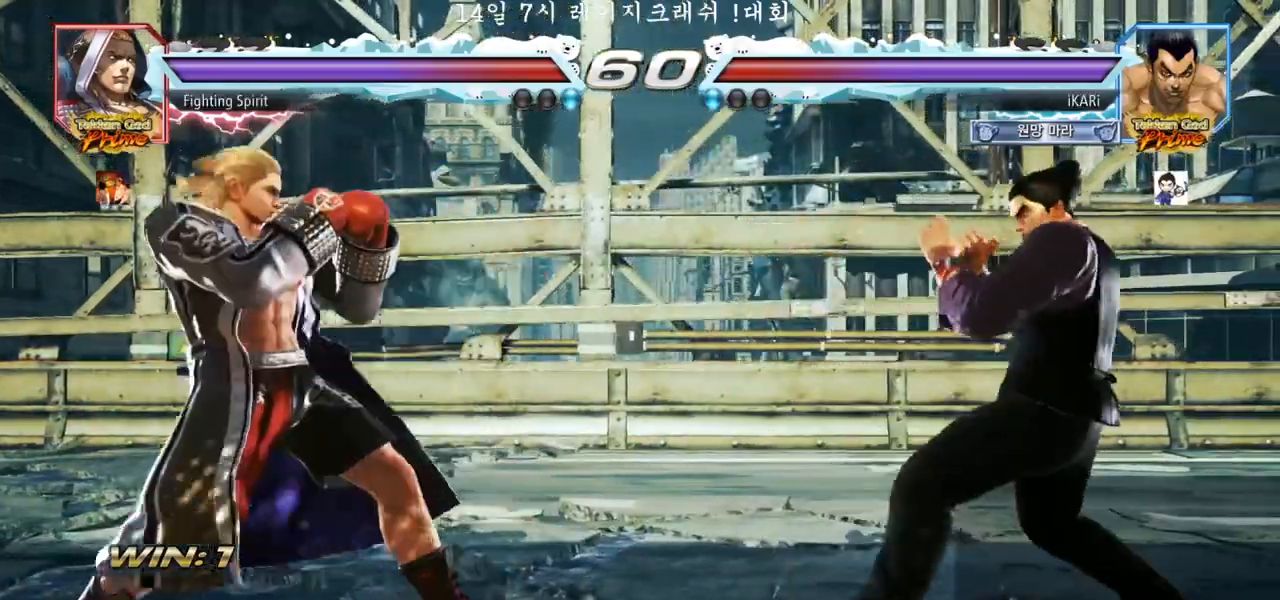
{"buttons": [], "left_stick": "right", "events": [[33, "left_stick", "center"], [83, "left_stick", "right"], [133, "left_stick", "center"], [183, "left_stick", "right"], [267, "left_stick", "center"], [350, "left_stick", "right"]]}
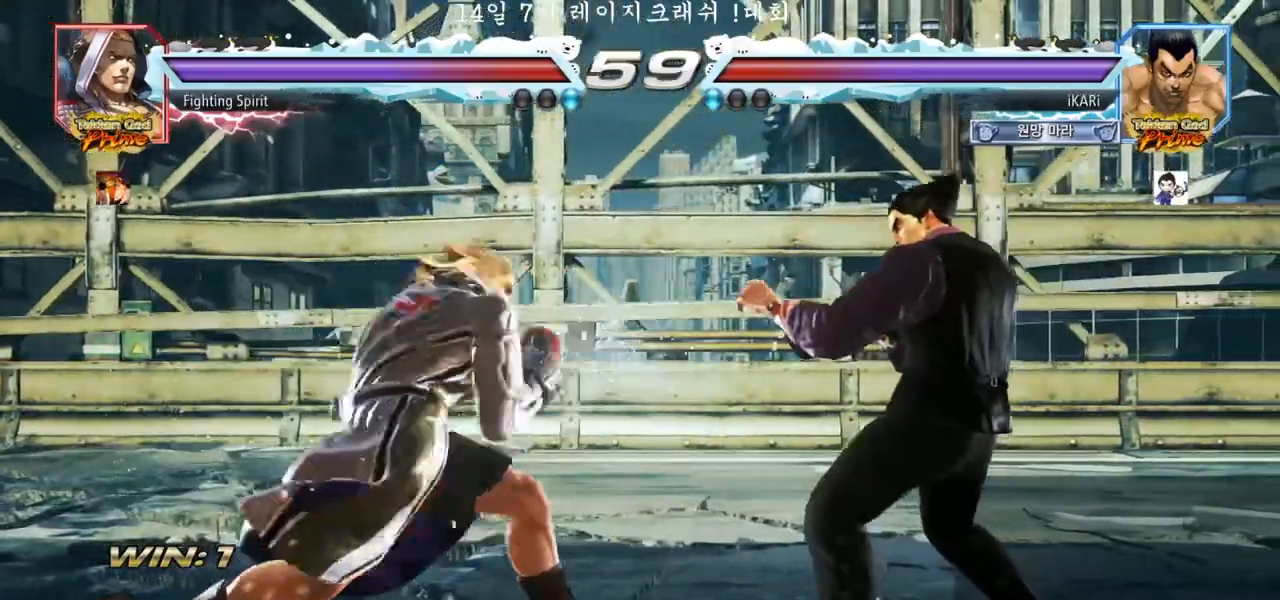
{"buttons": [], "left_stick": "right", "events": []}
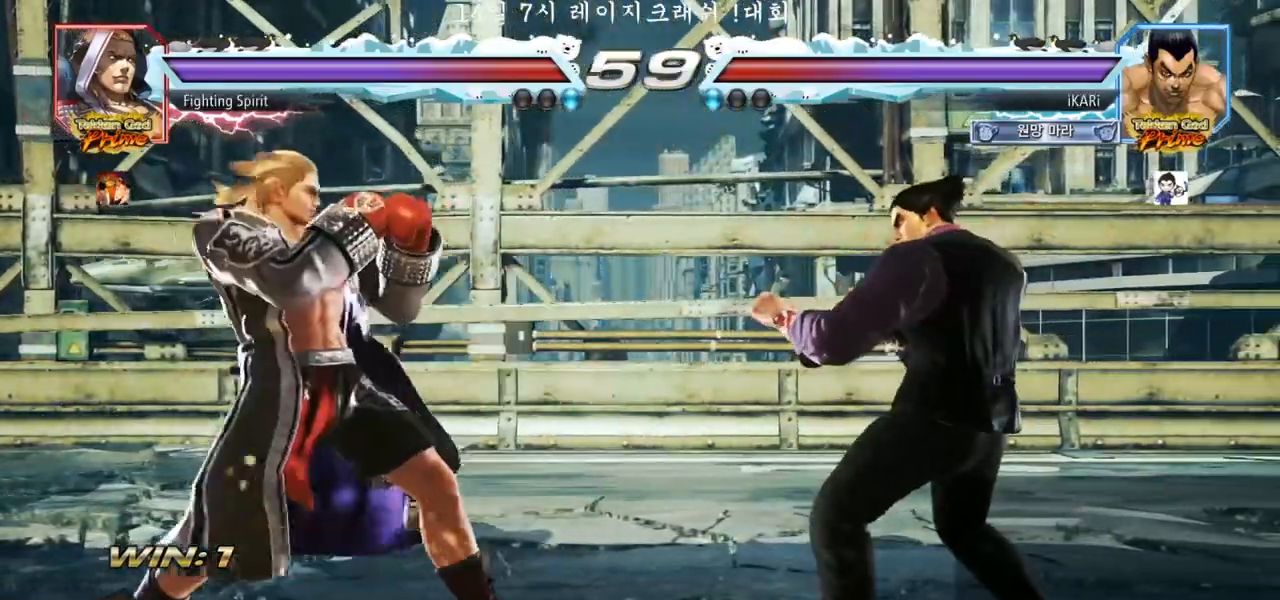
{"buttons": [], "left_stick": "right", "events": [[383, "left_stick", "center"], [450, "left_stick", "right"]]}
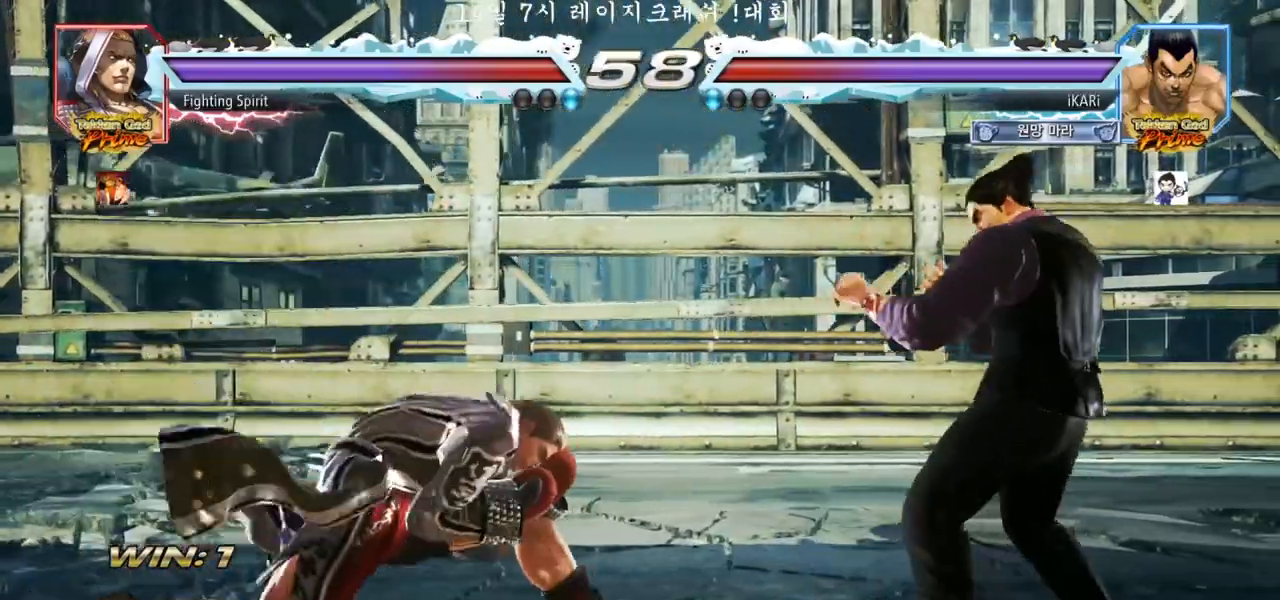
{"buttons": [], "left_stick": "down", "events": [[17, "left_stick", "center"], [67, "left_stick", "right"], [283, "left_stick", "center"], [500, "left_stick", "down"]]}
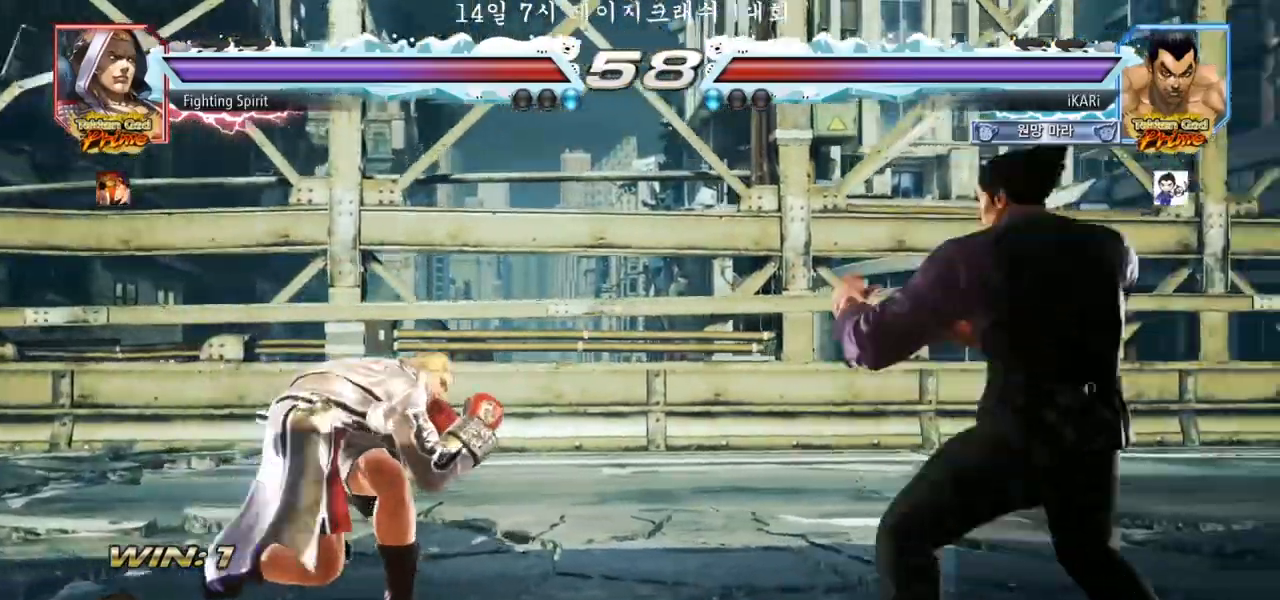
{"buttons": [], "left_stick": "center", "events": [[17, "TRIANGLE", "down"], [33, "TRIANGLE", "up"], [83, "left_stick", "center"]]}
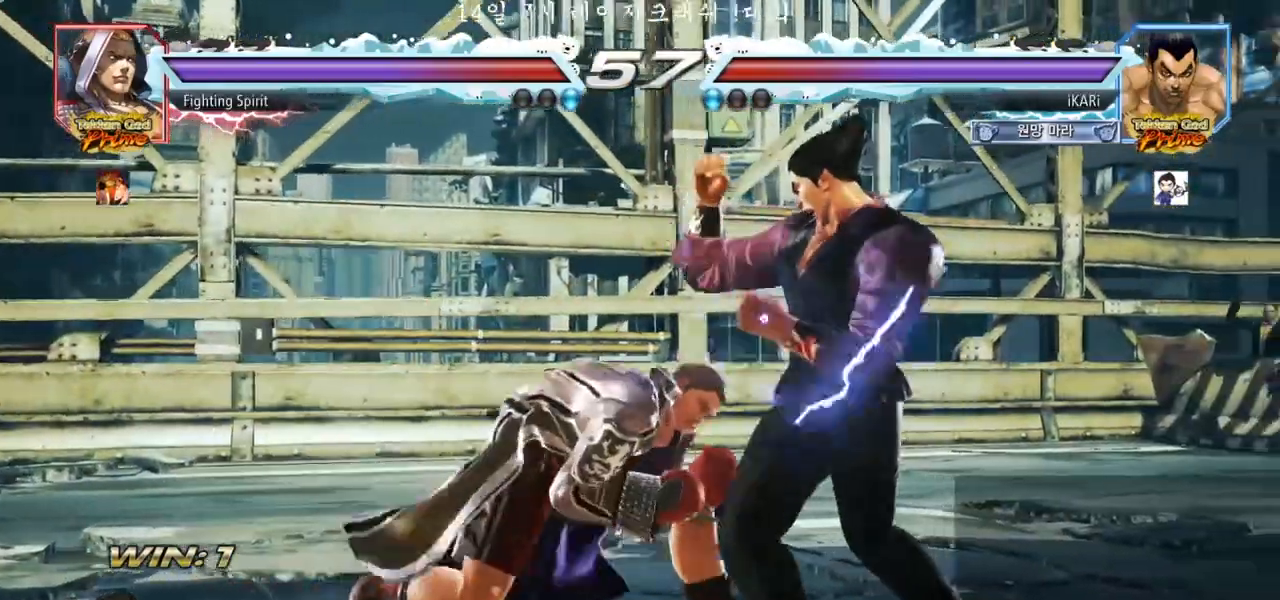
{"buttons": [], "left_stick": "down", "events": [[17, "left_stick", "right"], [250, "left_stick", "down"]]}
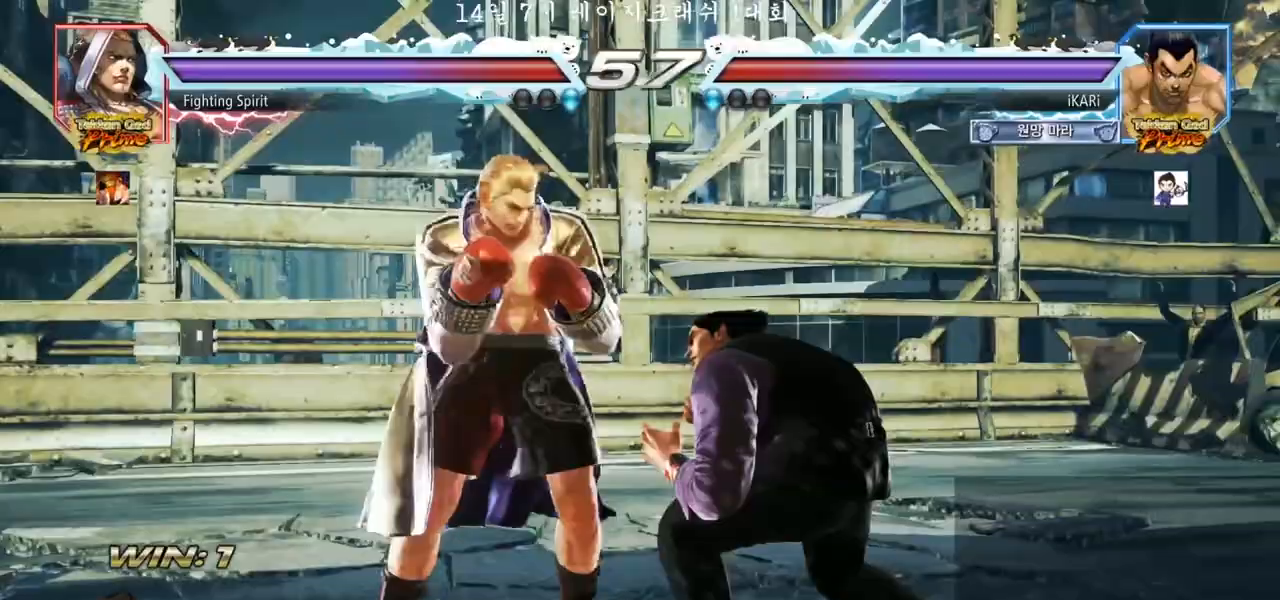
{"buttons": [], "left_stick": "center", "events": [[133, "left_stick", "right"], [200, "left_stick", "center"], [250, "left_stick", "right"], [450, "left_stick", "center"]]}
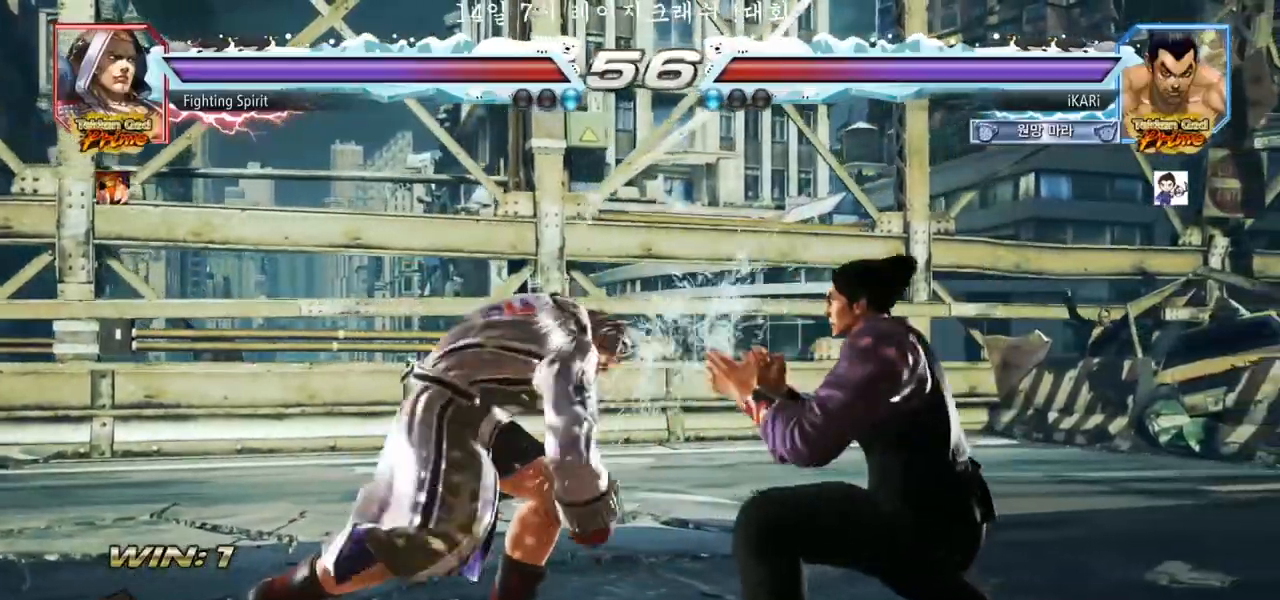
{"buttons": [], "left_stick": "center", "events": [[200, "left_stick", "down"], [217, "CROSS", "down"], [250, "CROSS", "up"], [300, "TRIANGLE", "down"], [350, "TRIANGLE", "up"], [450, "left_stick", "center"]]}
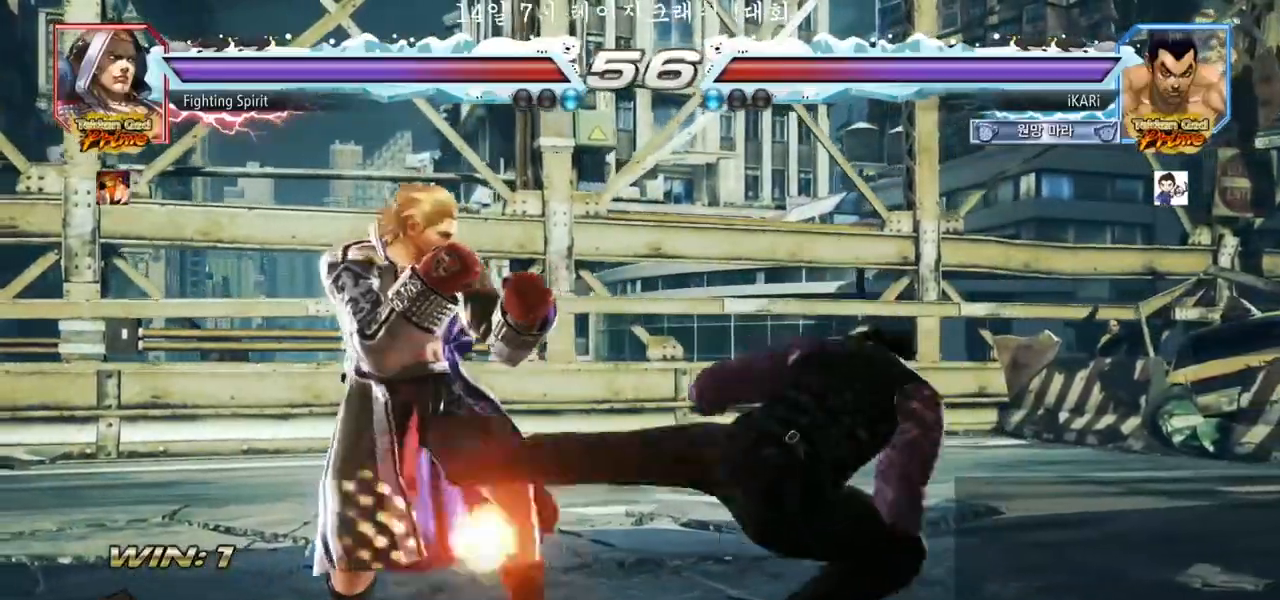
{"buttons": [], "left_stick": "center", "events": [[433, "TRIANGLE", "down"], [483, "TRIANGLE", "up"]]}
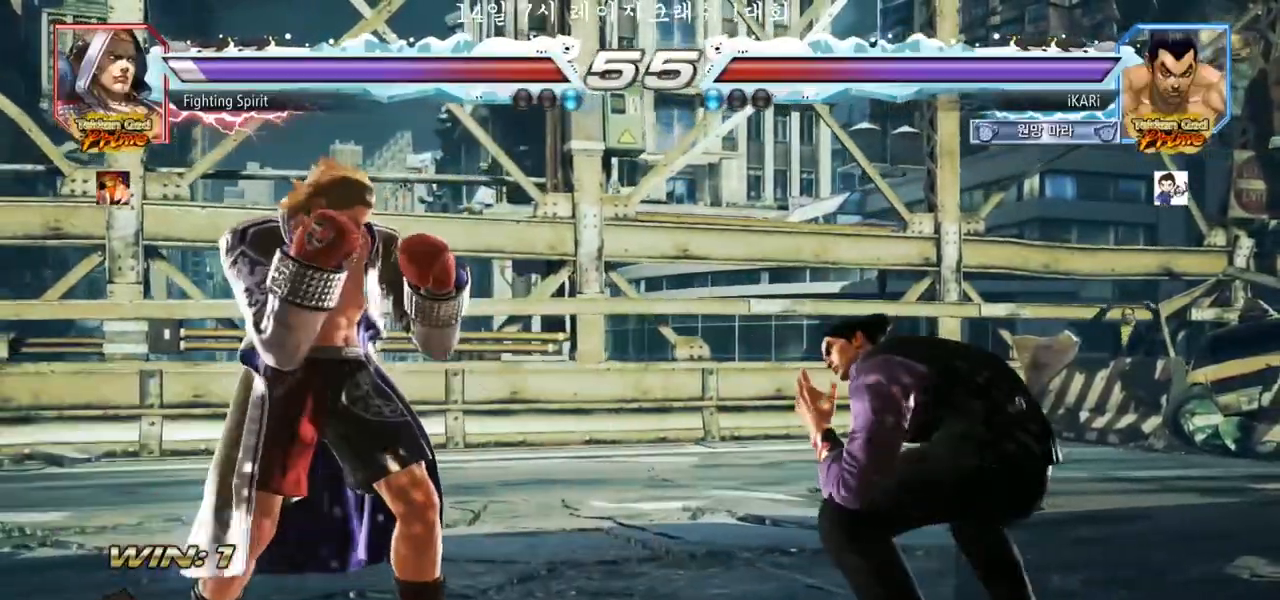
{"buttons": [], "left_stick": "center", "events": [[17, "TRIANGLE", "down"], [67, "TRIANGLE", "up"], [117, "TRIANGLE", "down"], [167, "TRIANGLE", "up"]]}
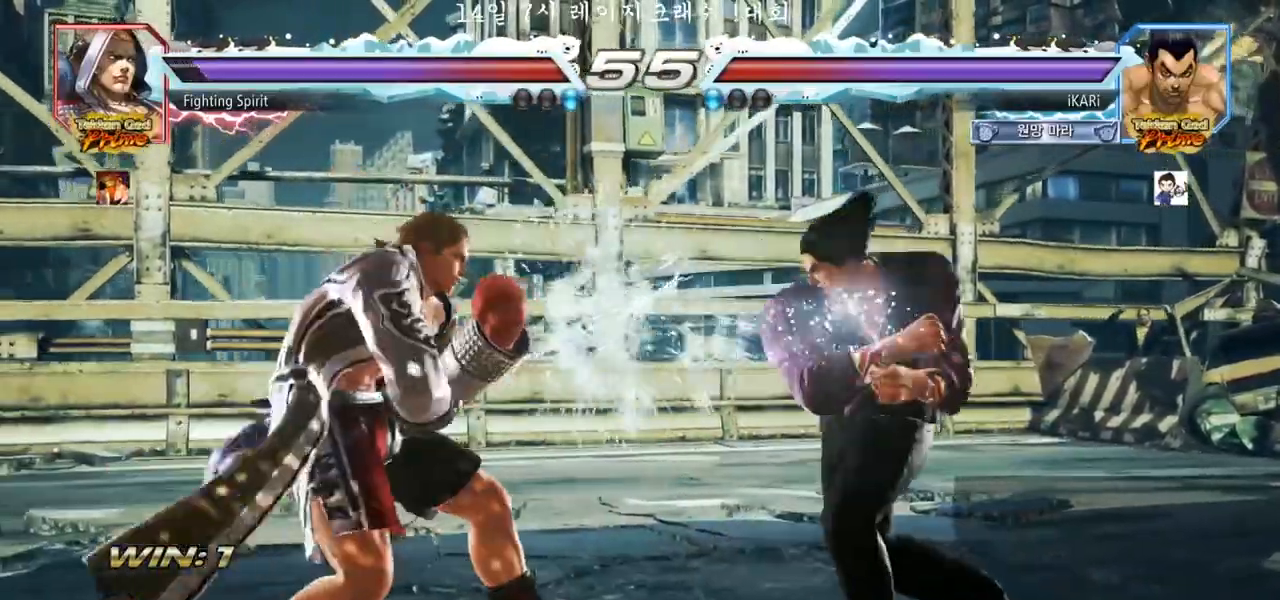
{"buttons": [], "left_stick": "right", "events": [[150, "left_stick", "right"]]}
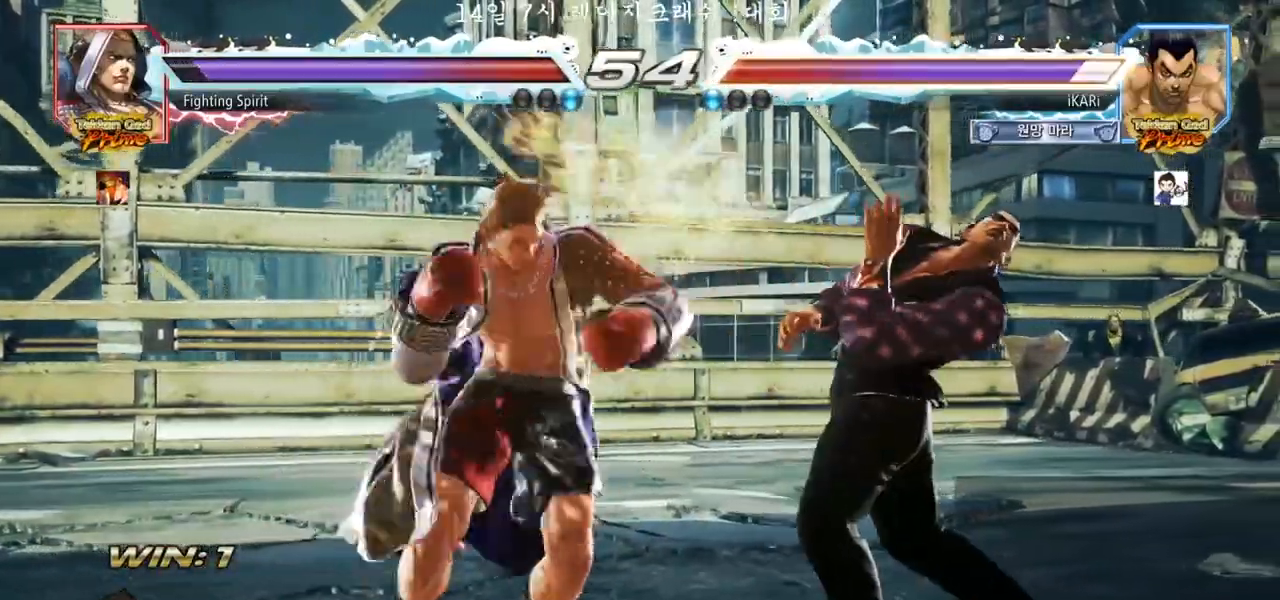
{"buttons": [], "left_stick": "center", "events": [[483, "left_stick", "center"]]}
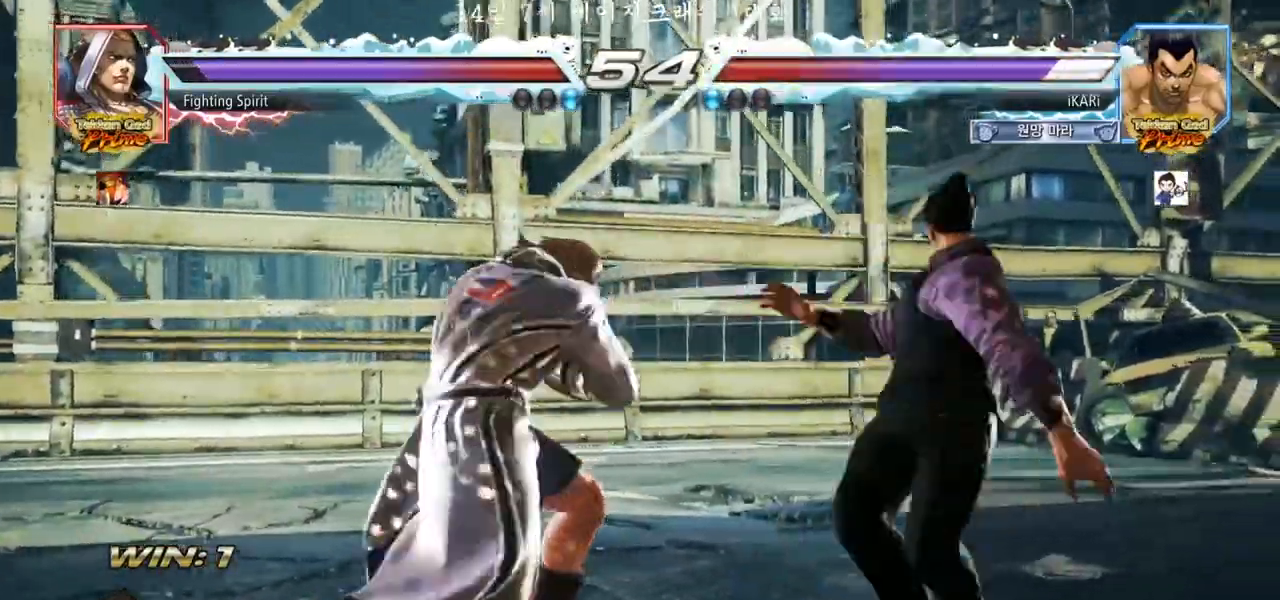
{"buttons": [], "left_stick": "right", "events": [[33, "left_stick", "left"], [100, "left_stick", "center"], [267, "left_stick", "right"]]}
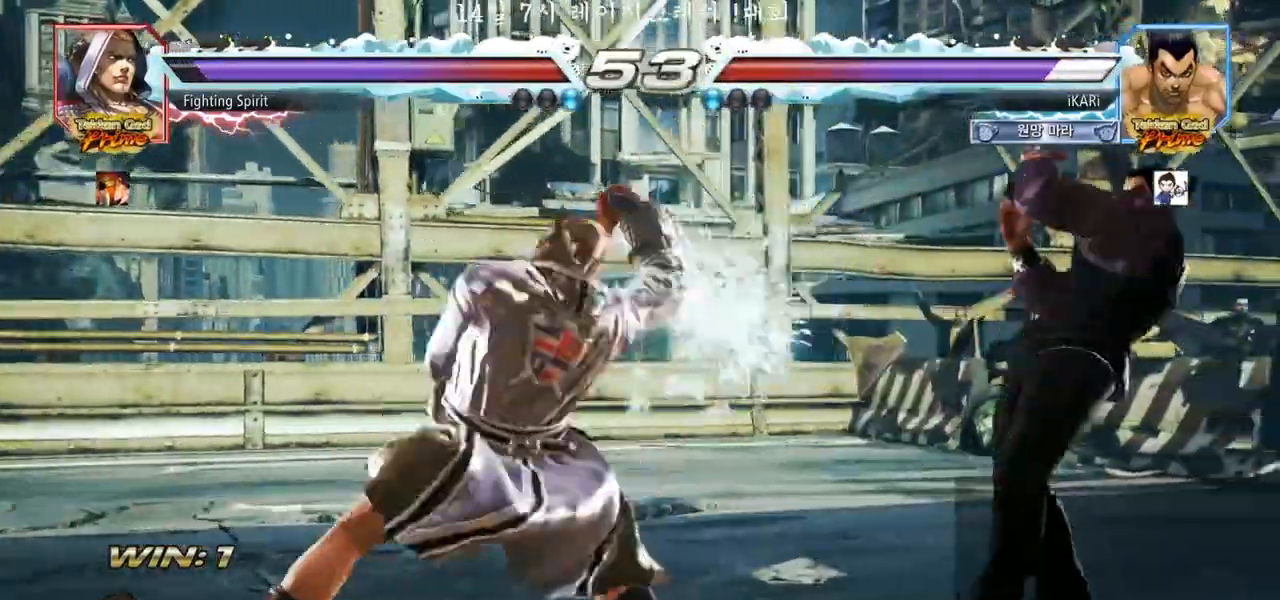
{"buttons": [], "left_stick": "right", "events": [[200, "left_stick", "center"], [300, "left_stick", "right"], [350, "left_stick", "center"], [417, "left_stick", "right"]]}
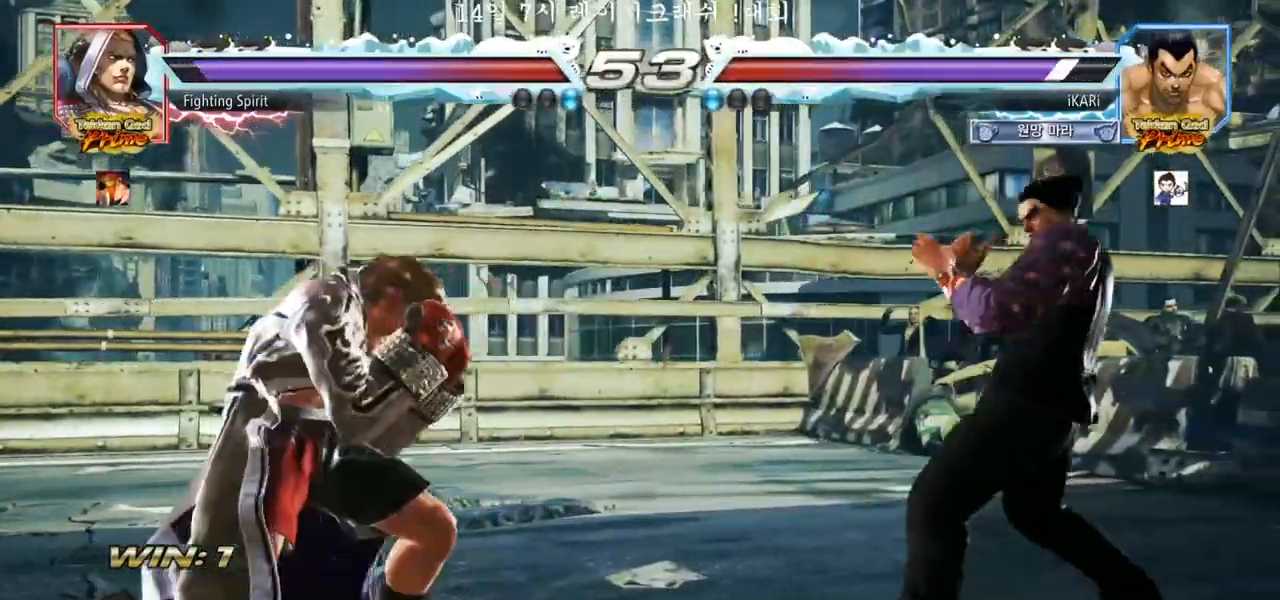
{"buttons": [], "left_stick": "center", "events": [[67, "left_stick", "down"], [117, "left_stick", "center"], [183, "left_stick", "down"], [433, "left_stick", "center"]]}
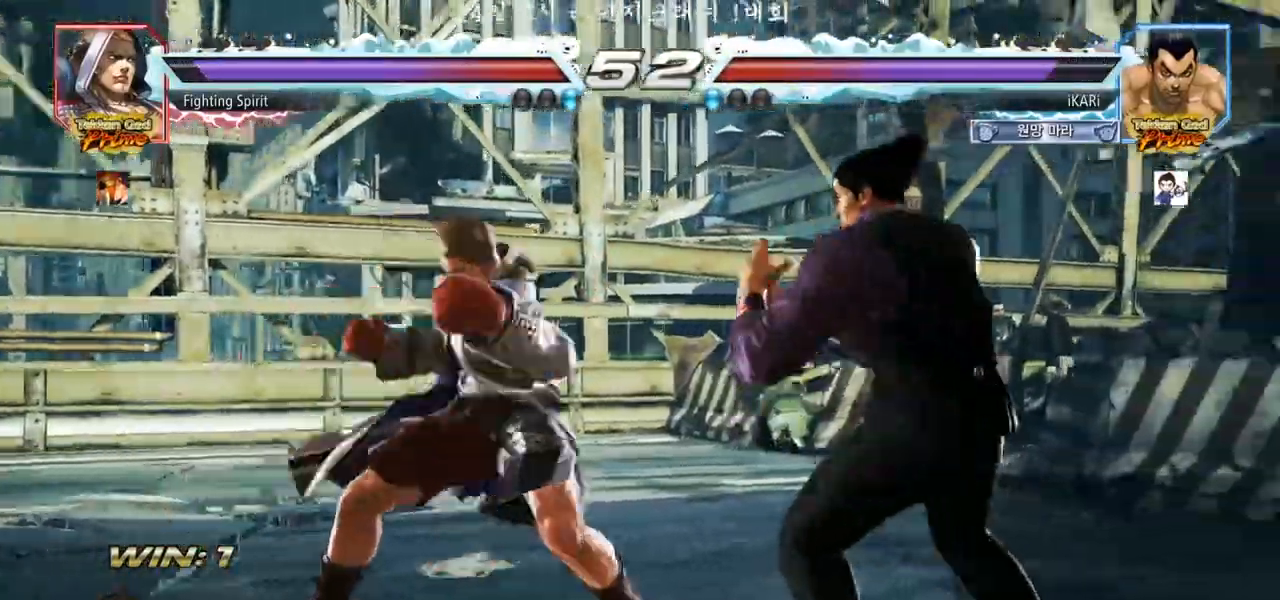
{"buttons": [], "left_stick": "center", "events": [[17, "left_stick", "down"], [100, "left_stick", "center"], [300, "left_stick", "down"], [333, "TRIANGLE", "down"], [350, "TRIANGLE", "up"], [367, "left_stick", "center"]]}
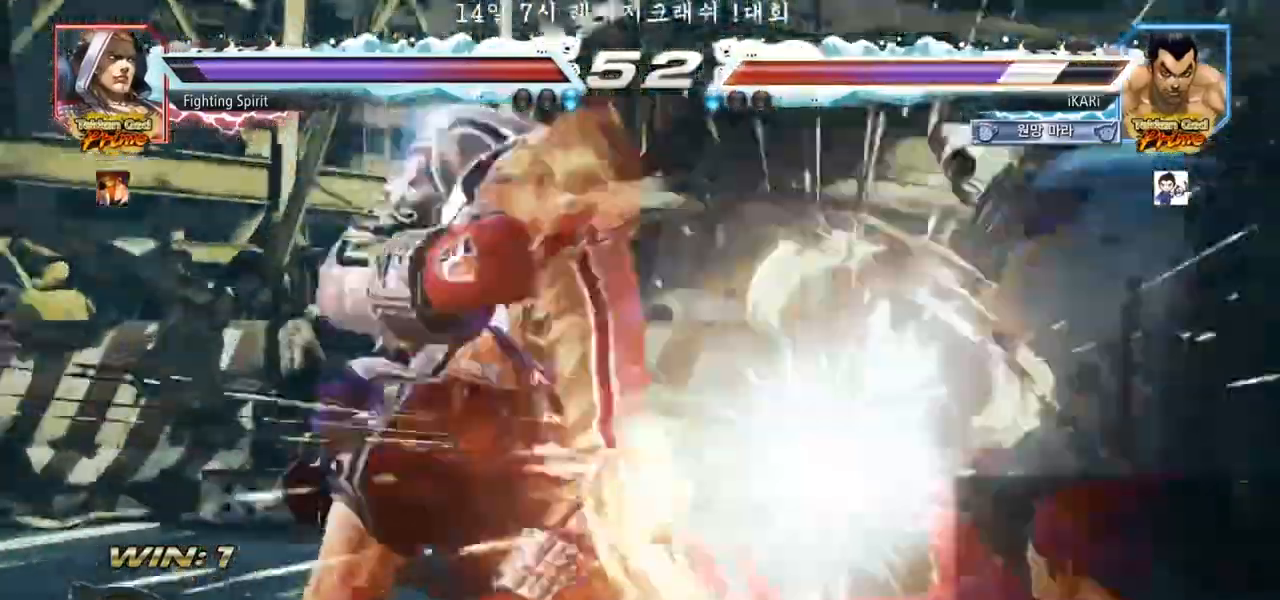
{"buttons": [], "left_stick": "center", "events": []}
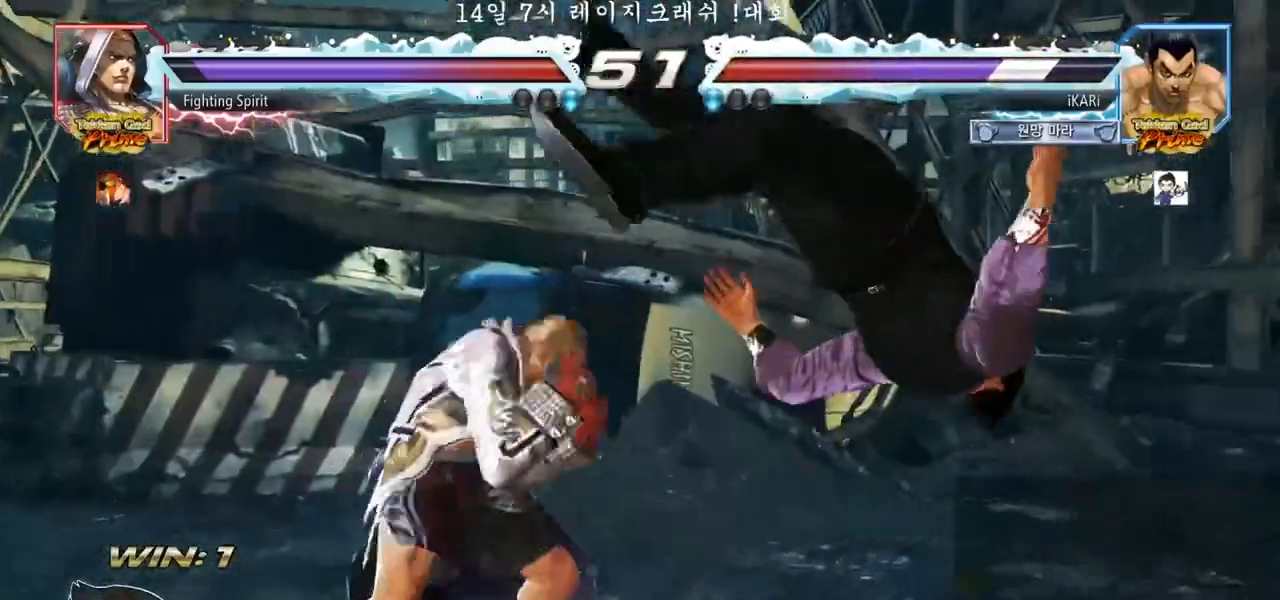
{"buttons": [], "left_stick": "center", "events": []}
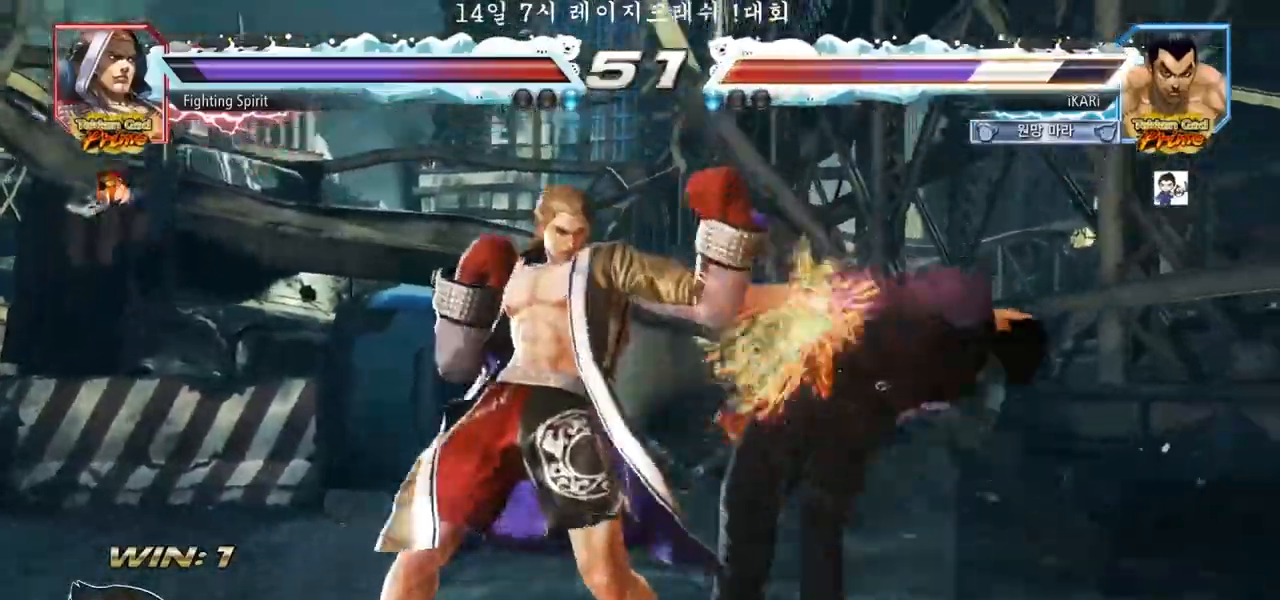
{"buttons": [], "left_stick": "center", "events": []}
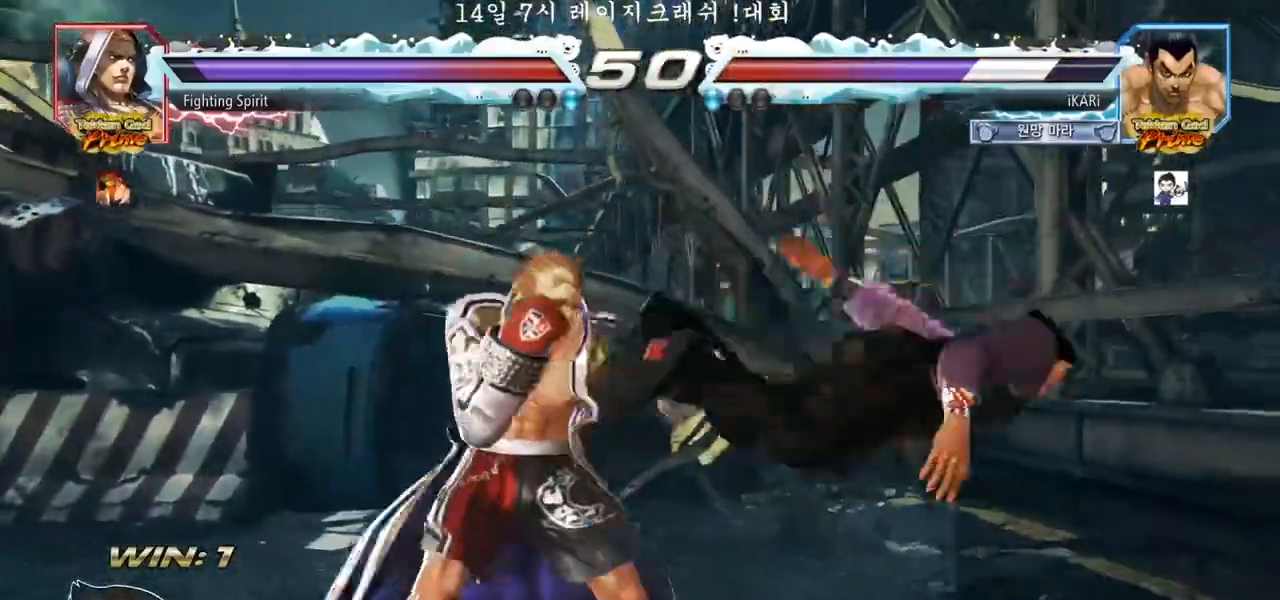
{"buttons": [], "left_stick": "center", "events": []}
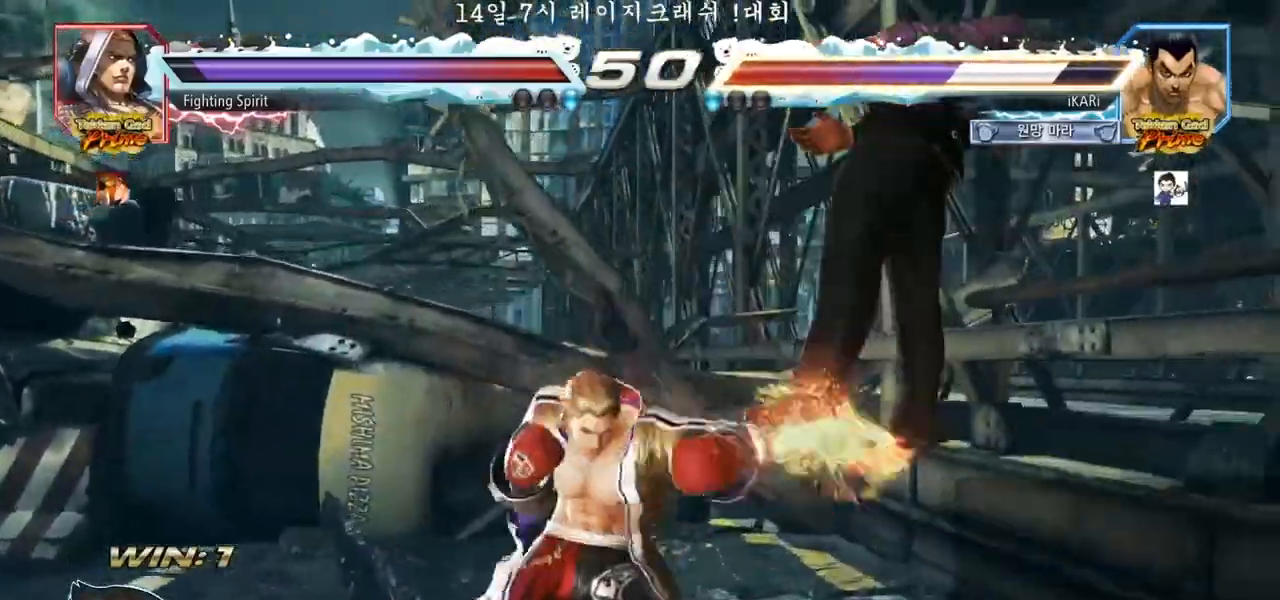
{"buttons": [], "left_stick": "center", "events": []}
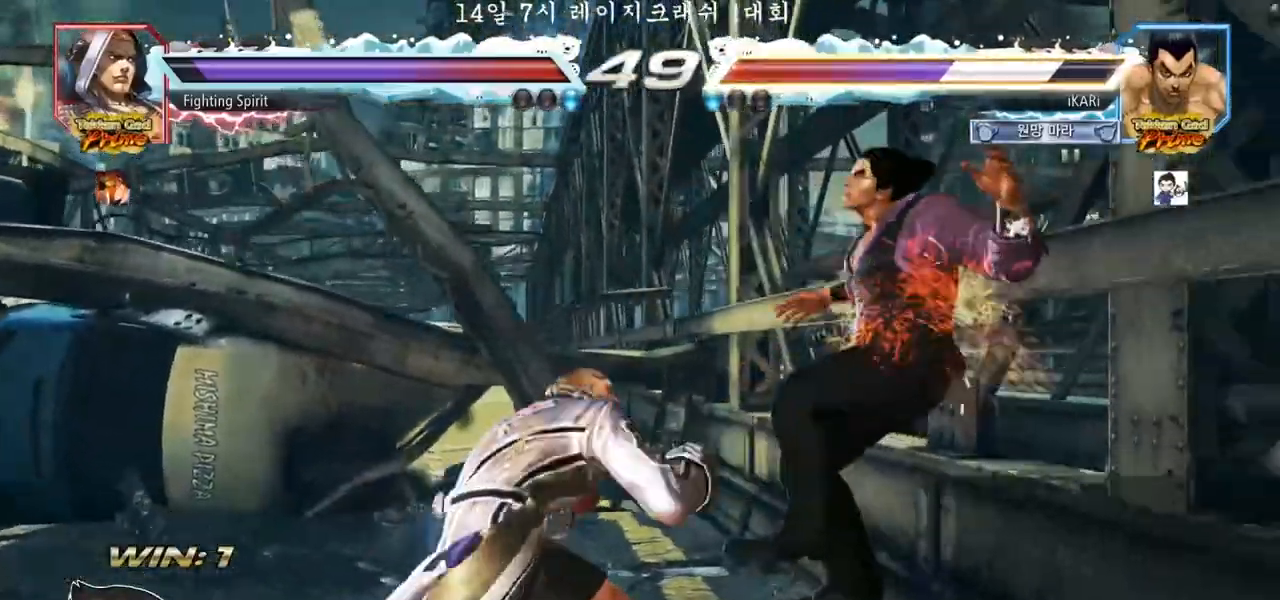
{"buttons": [], "left_stick": "center", "events": []}
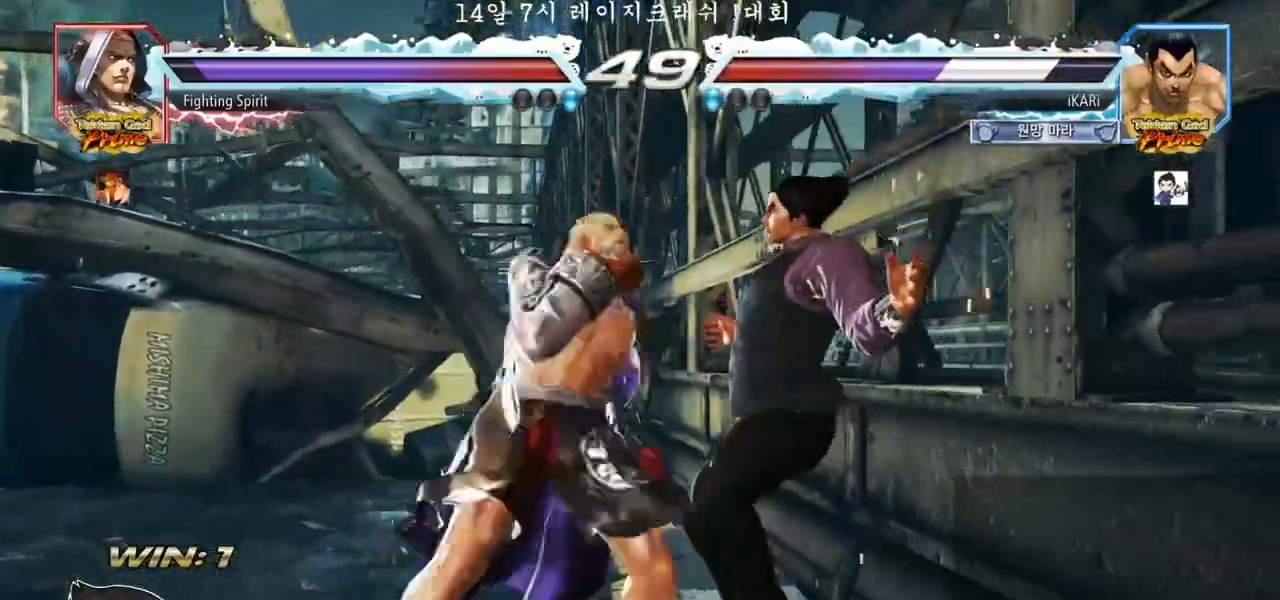
{"buttons": [], "left_stick": "center", "events": []}
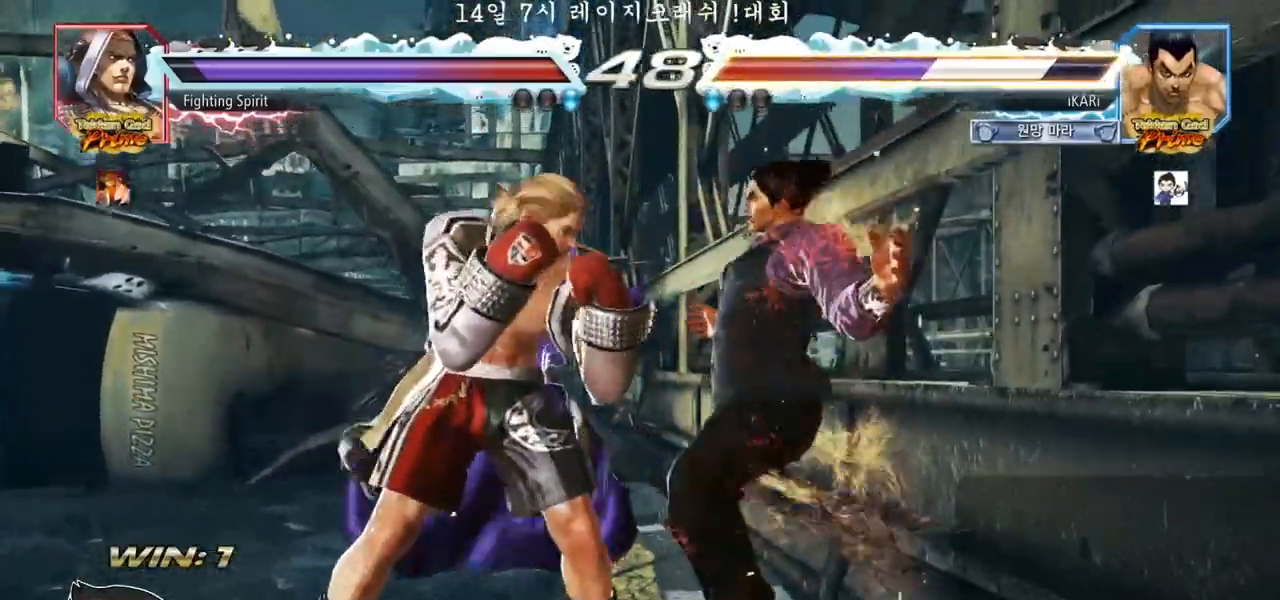
{"buttons": [], "left_stick": "center", "events": []}
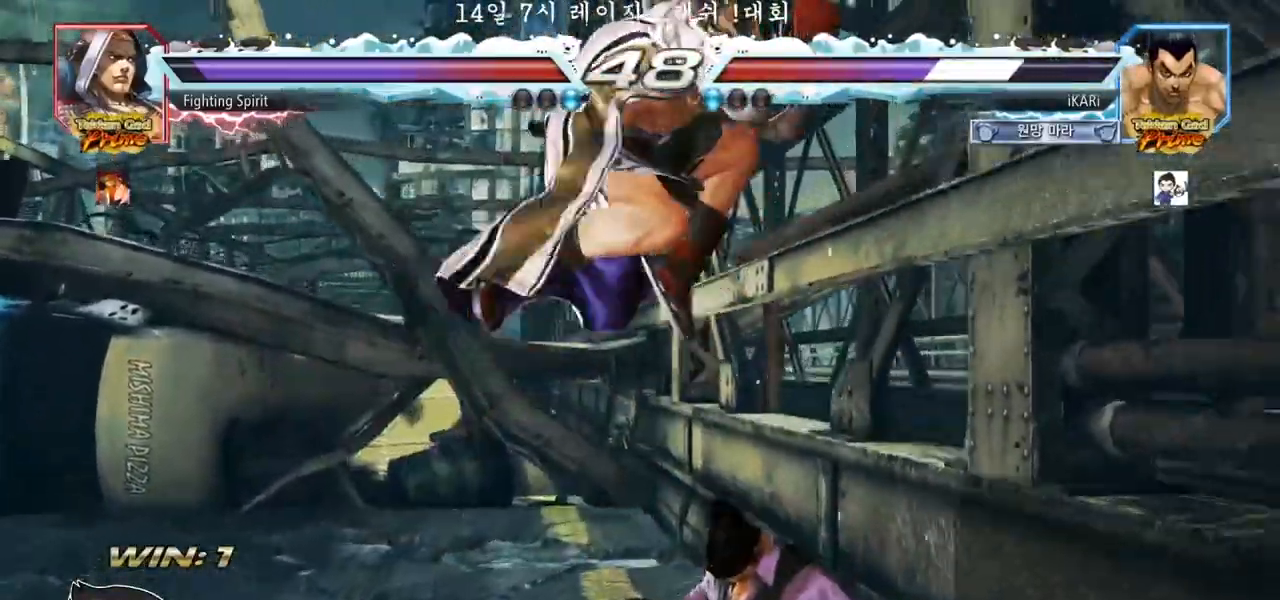
{"buttons": [], "left_stick": "center", "events": []}
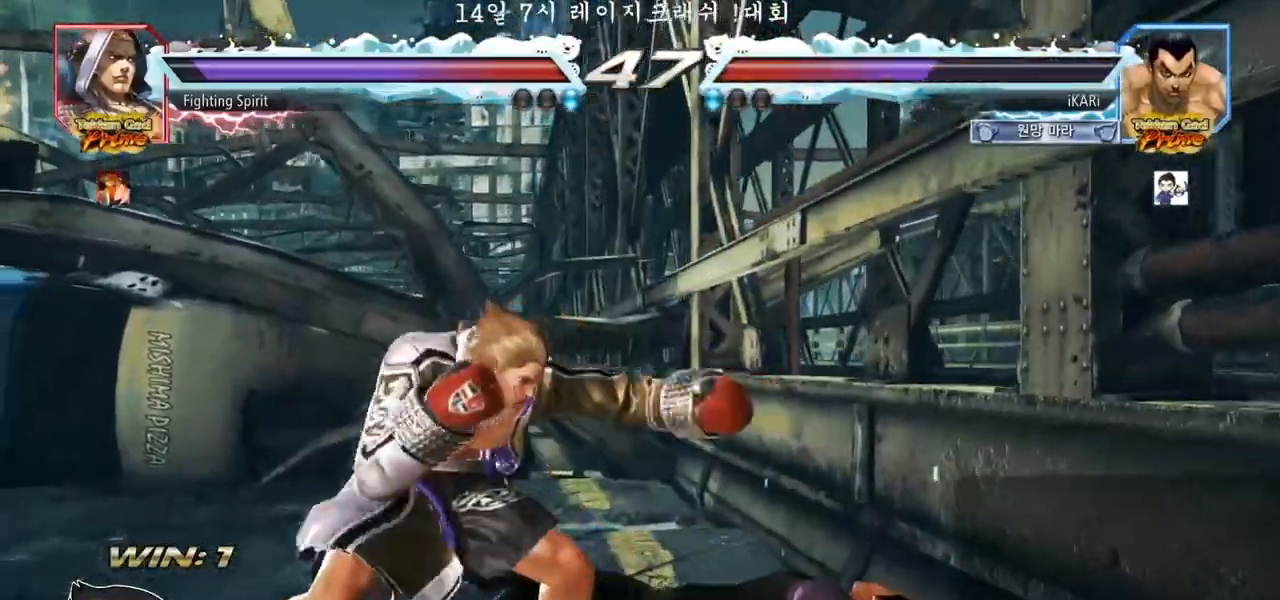
{"buttons": [], "left_stick": "down", "events": [[50, "left_stick", "down"], [83, "SQUARE", "down"], [117, "SQUARE", "up"], [150, "SQUARE", "down"], [283, "SQUARE", "up"]]}
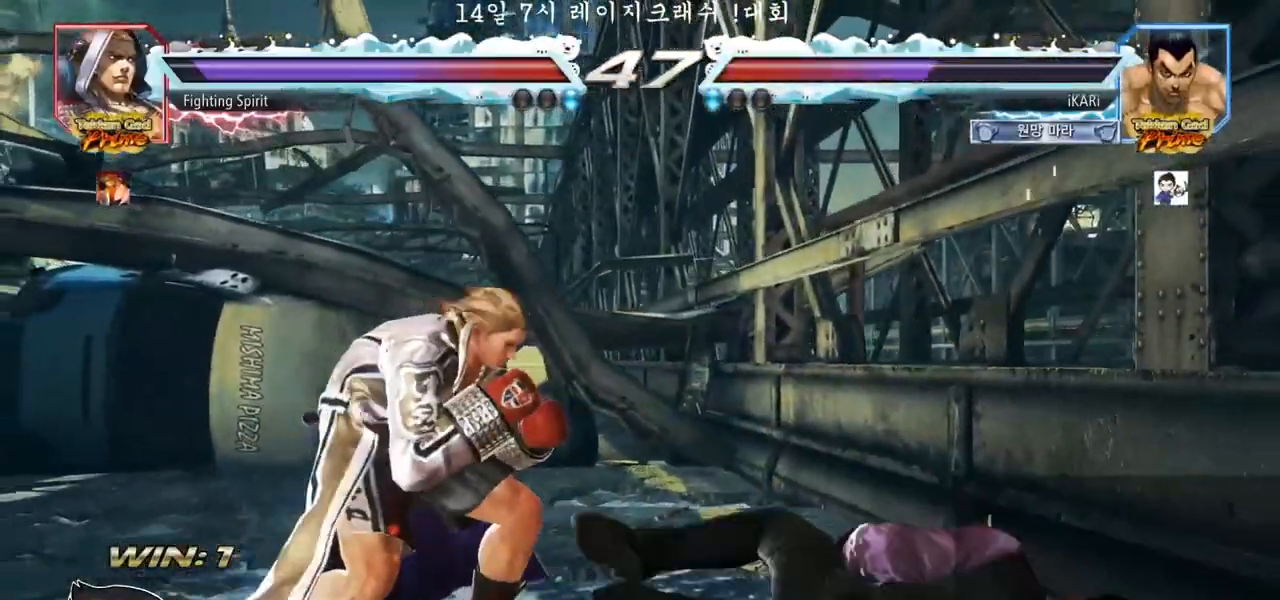
{"buttons": ["CIRCLE"], "left_stick": "center", "events": [[400, "CIRCLE", "down"], [400, "left_stick", "center"], [450, "CIRCLE", "up"], [483, "CIRCLE", "down"]]}
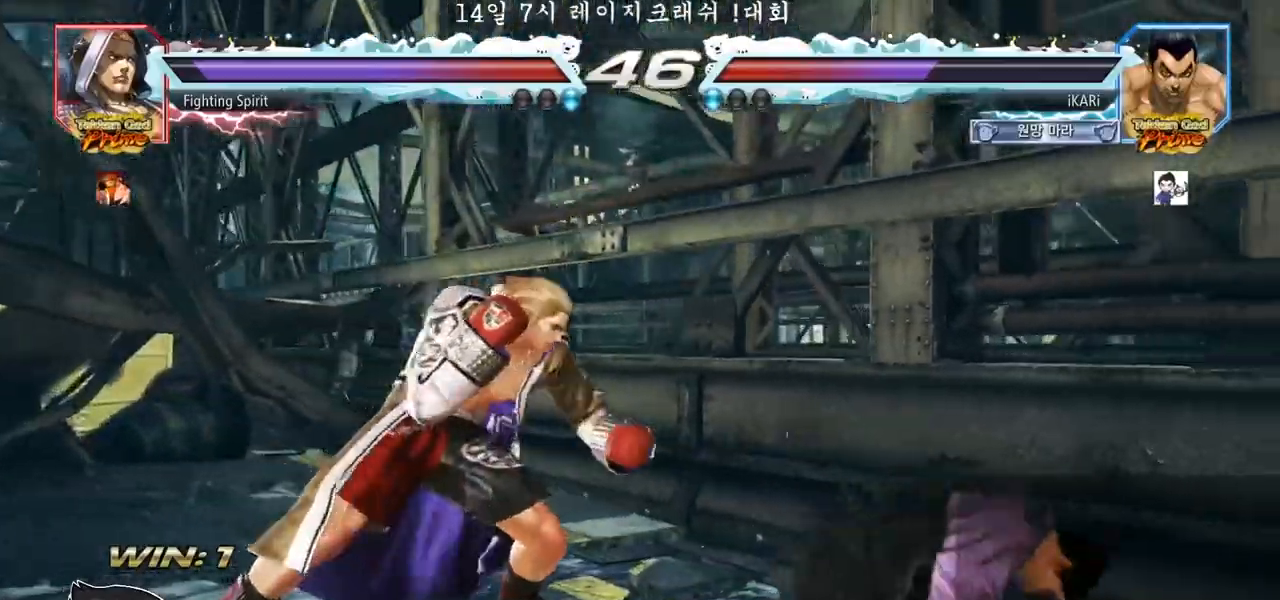
{"buttons": [], "left_stick": "center", "events": [[33, "CIRCLE", "up"], [83, "TRIANGLE", "down"], [117, "TRIANGLE", "up"], [283, "TRIANGLE", "down"], [383, "TRIANGLE", "up"]]}
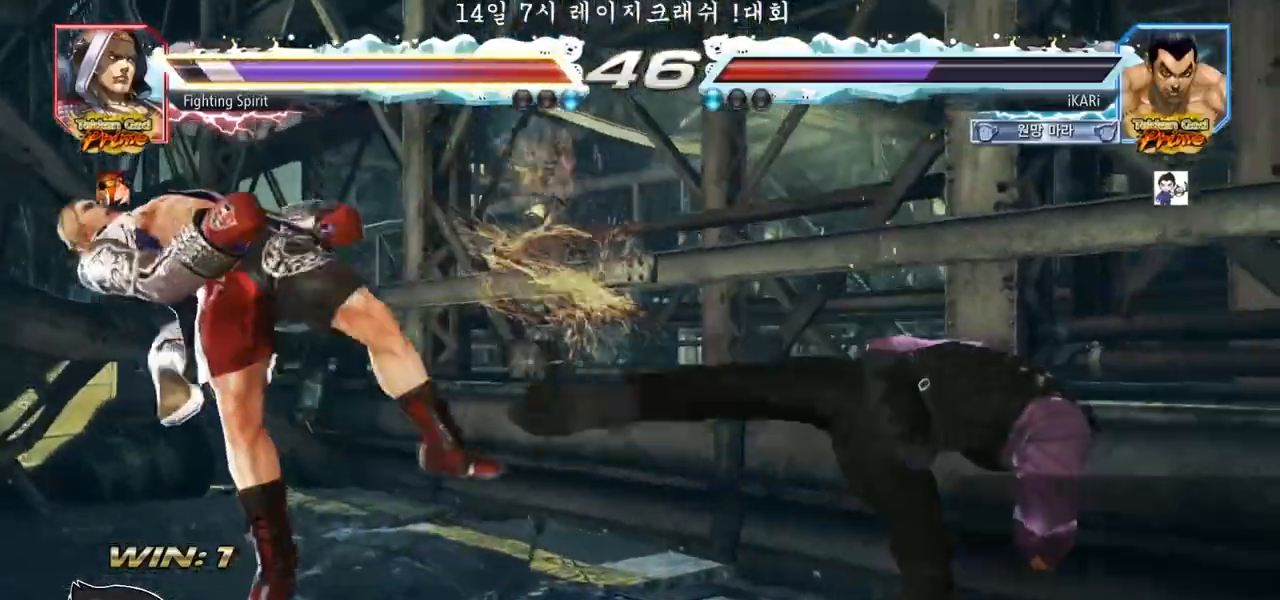
{"buttons": [], "left_stick": "left", "events": [[433, "left_stick", "left"]]}